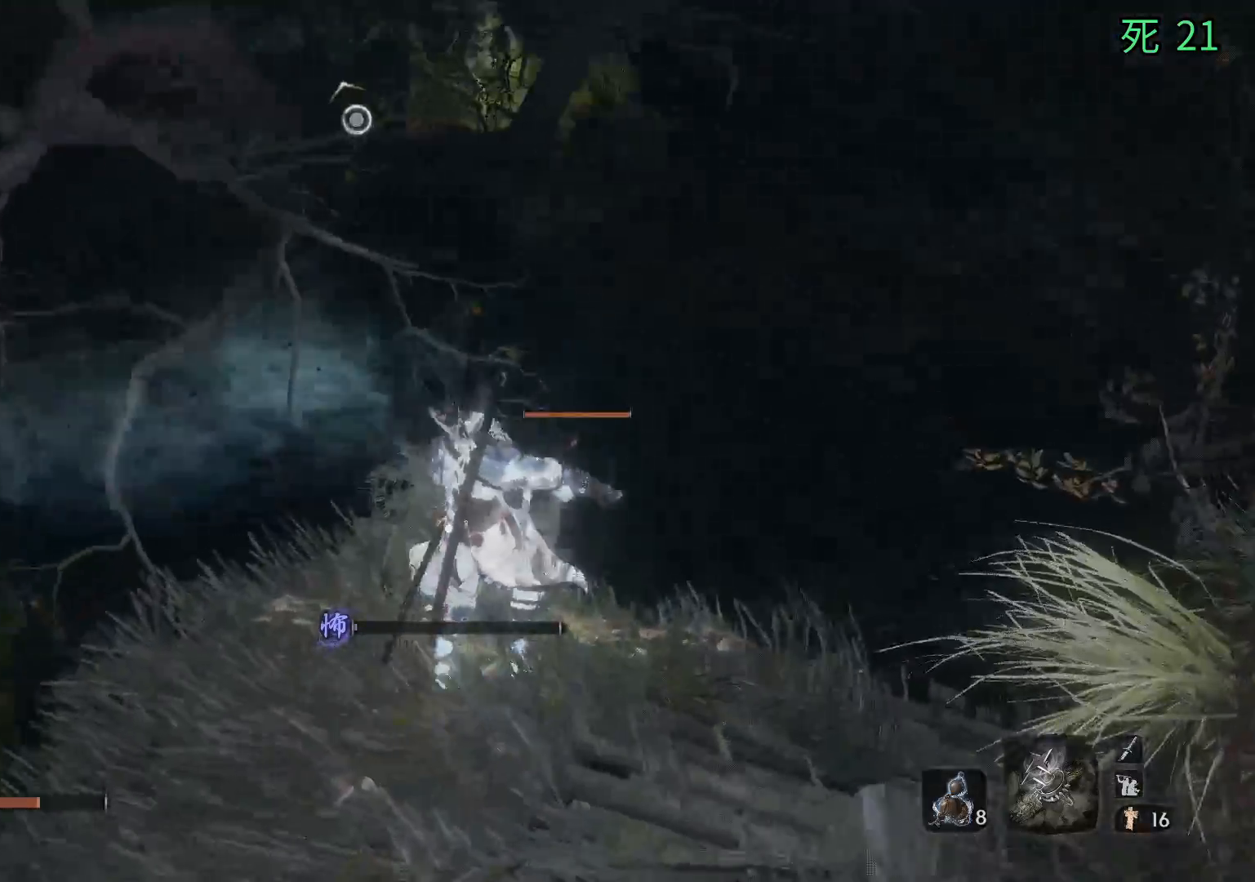
Gameplay with a controller (Xbox layout); each line is a JSON object with the inputs held at the frame after it. "events" lists button and stick changes between this image and that frame as [ms after this image, input, new state], when the widget could be followed in between. Not read: DPAD_DOWN DPAD_LEFT DPAD_RIGHT DPAD_UP L1 L2 L3 R1 R2 R3 other_buttons right_stick.
{"buttons": [], "left_stick": "center", "events": []}
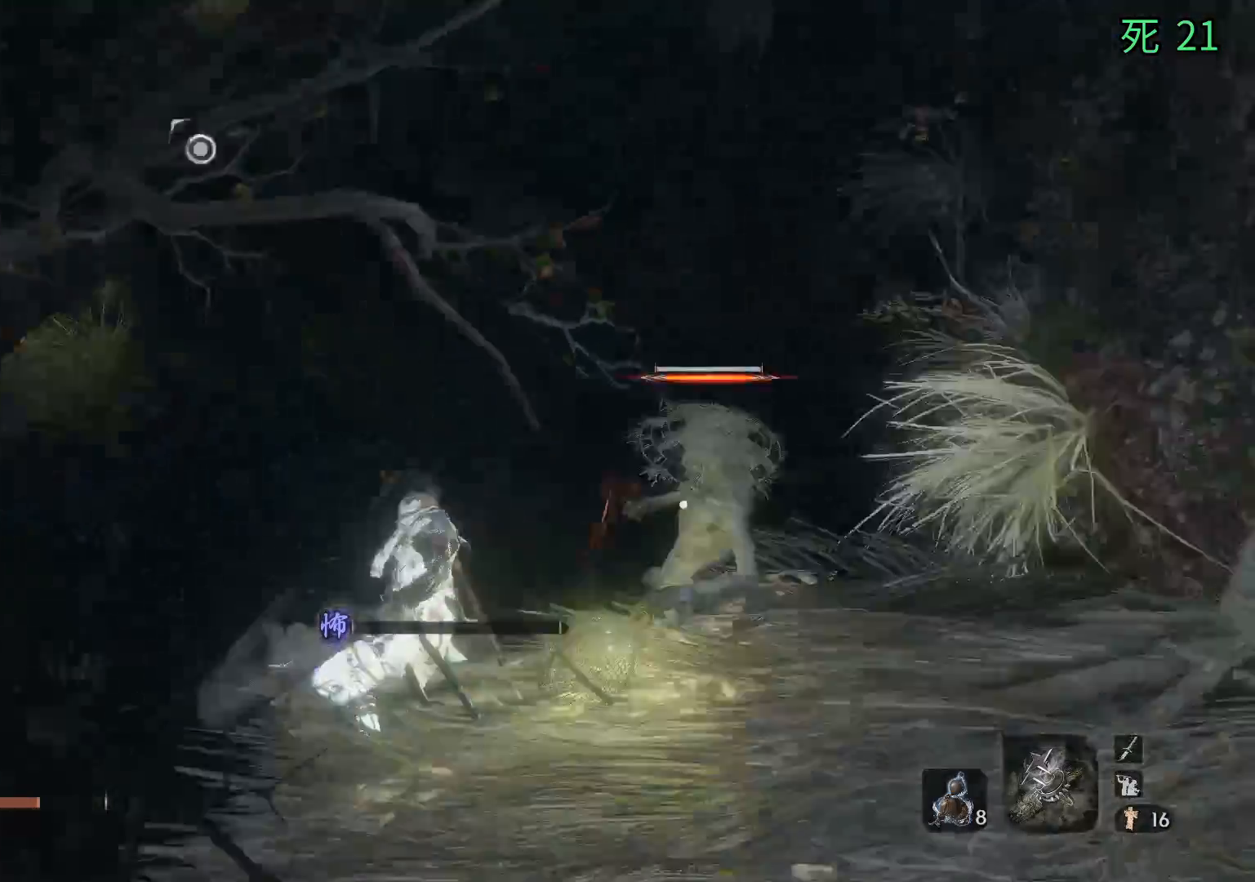
{"buttons": [], "left_stick": "center", "events": []}
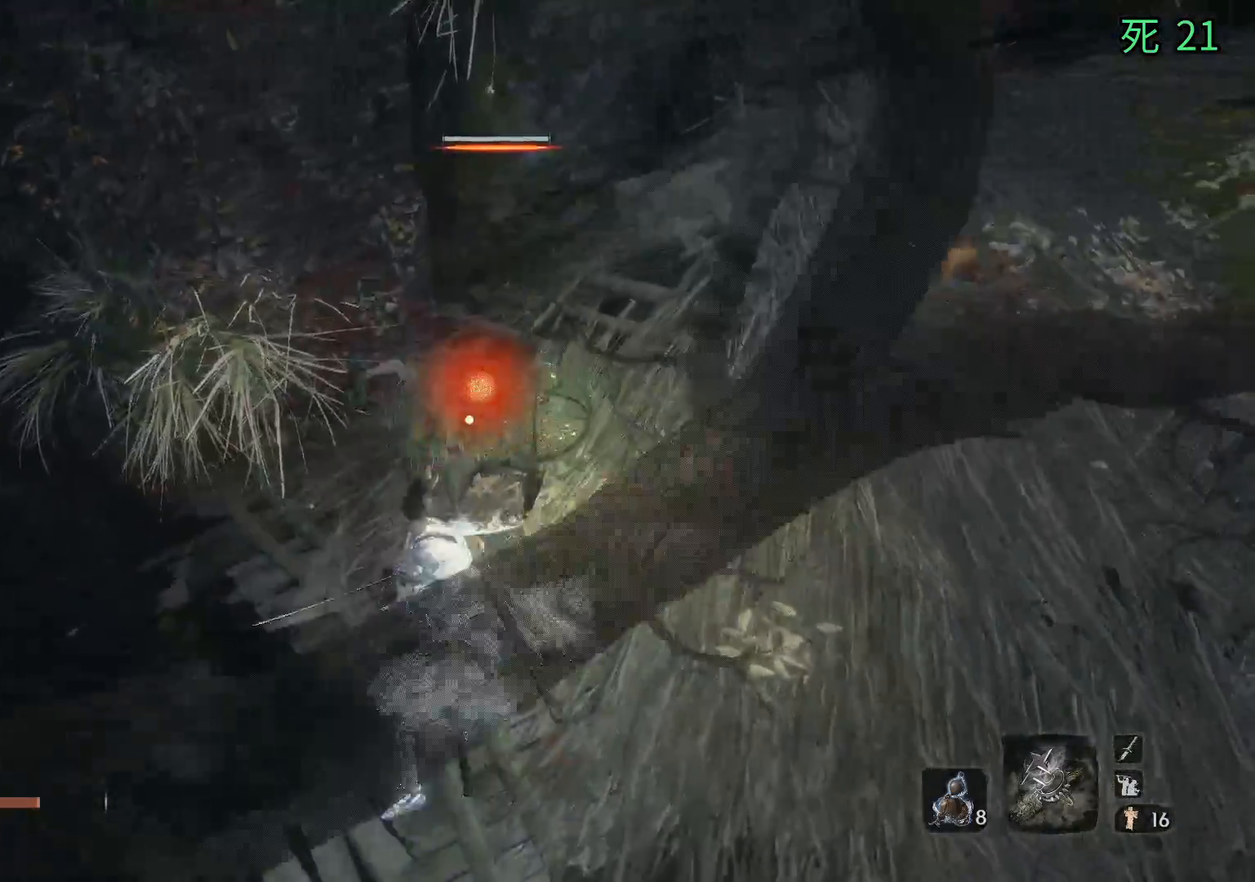
{"buttons": [], "left_stick": "center", "events": []}
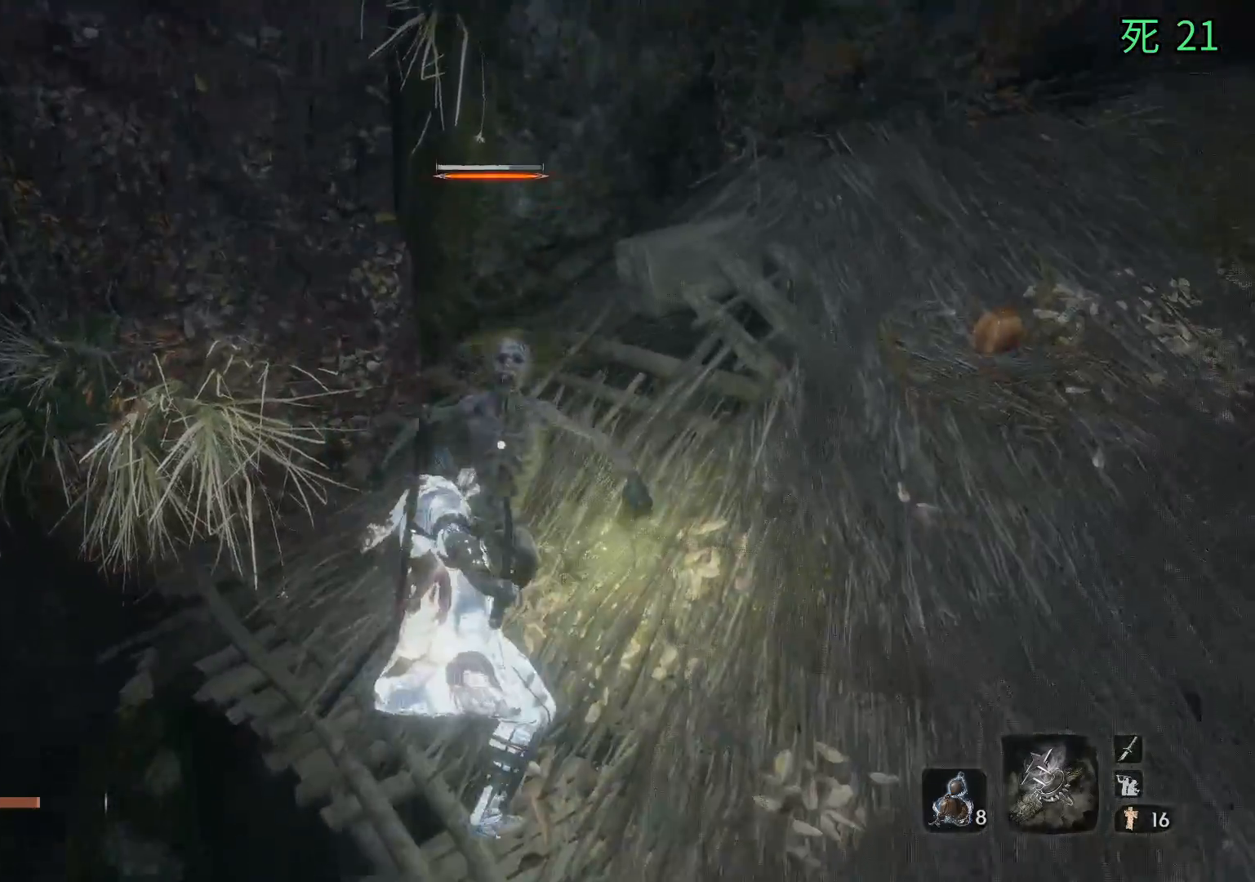
{"buttons": [], "left_stick": "center", "events": []}
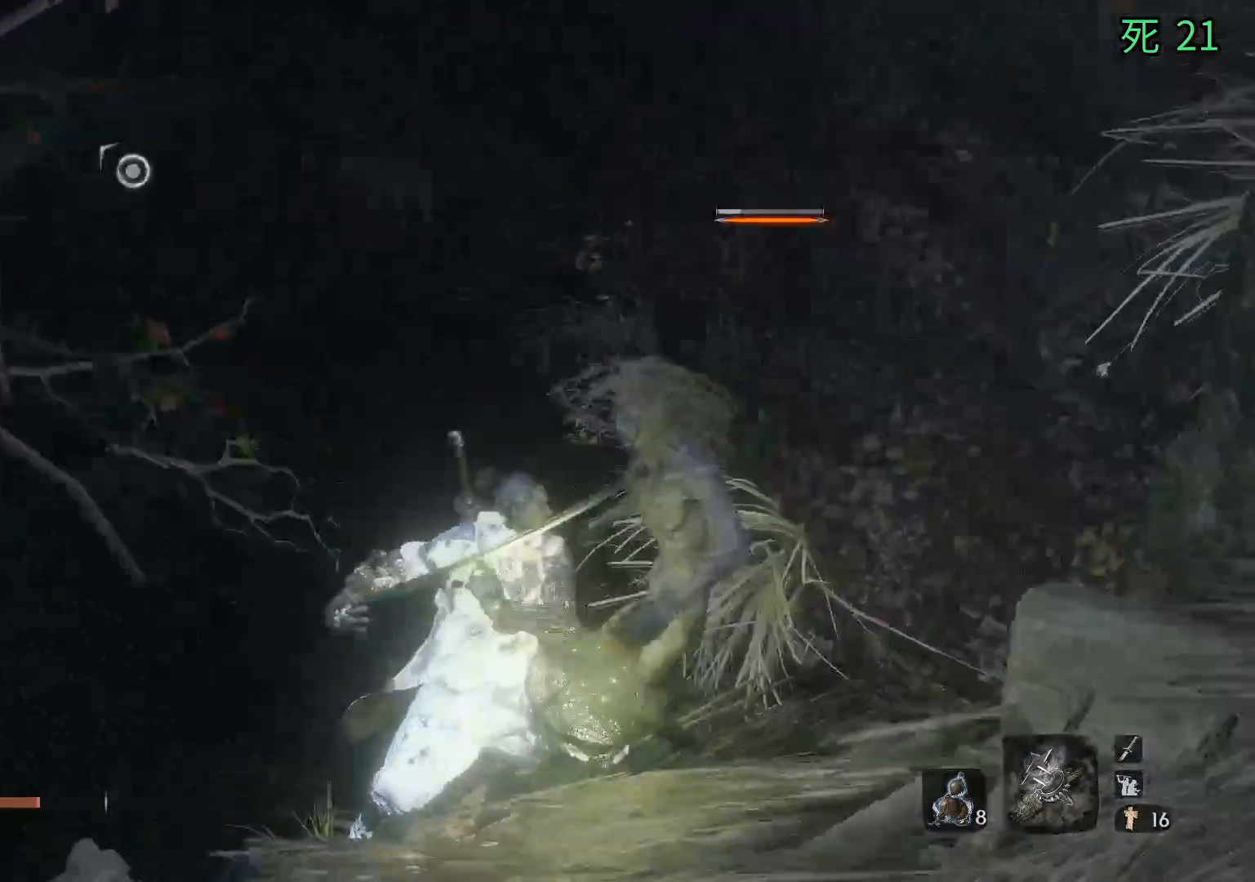
{"buttons": [], "left_stick": "center", "events": []}
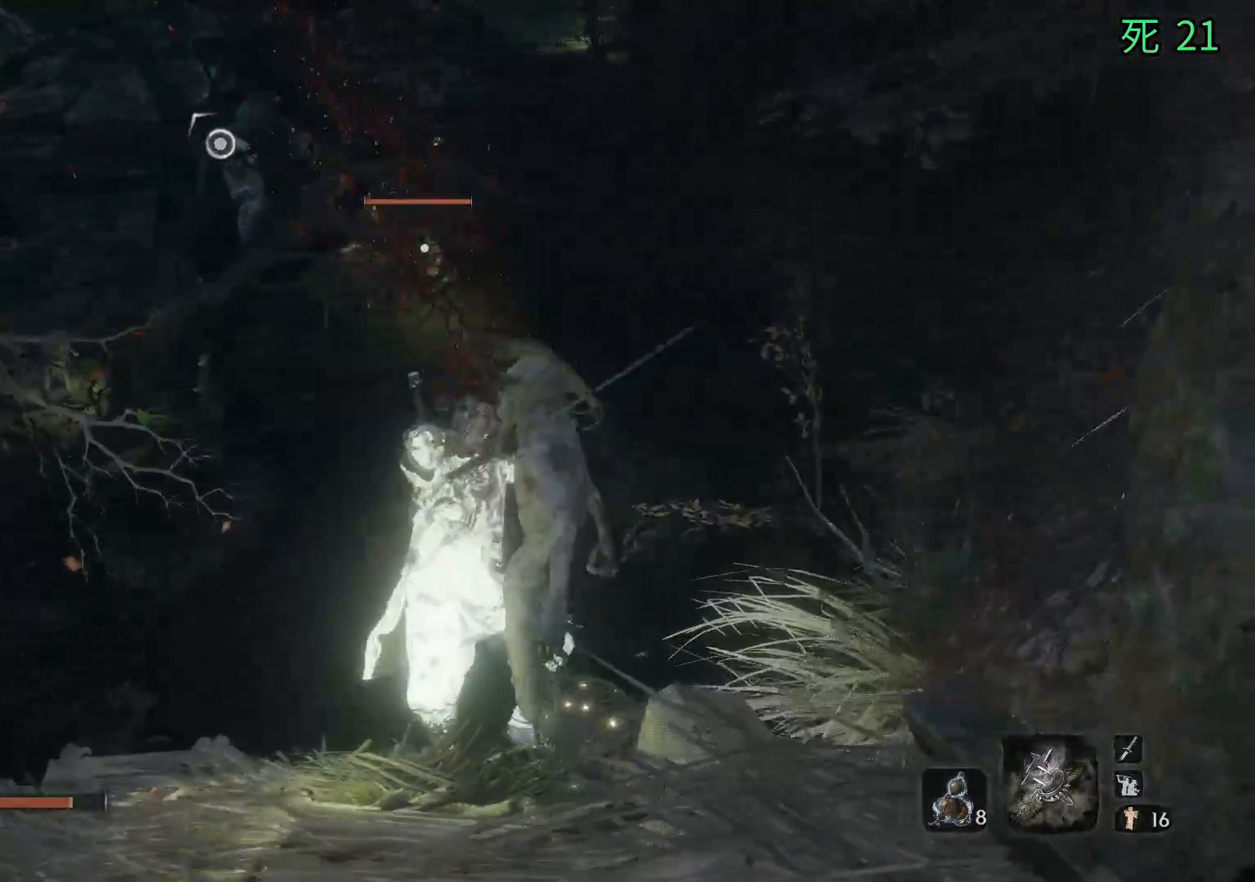
{"buttons": [], "left_stick": "center", "events": []}
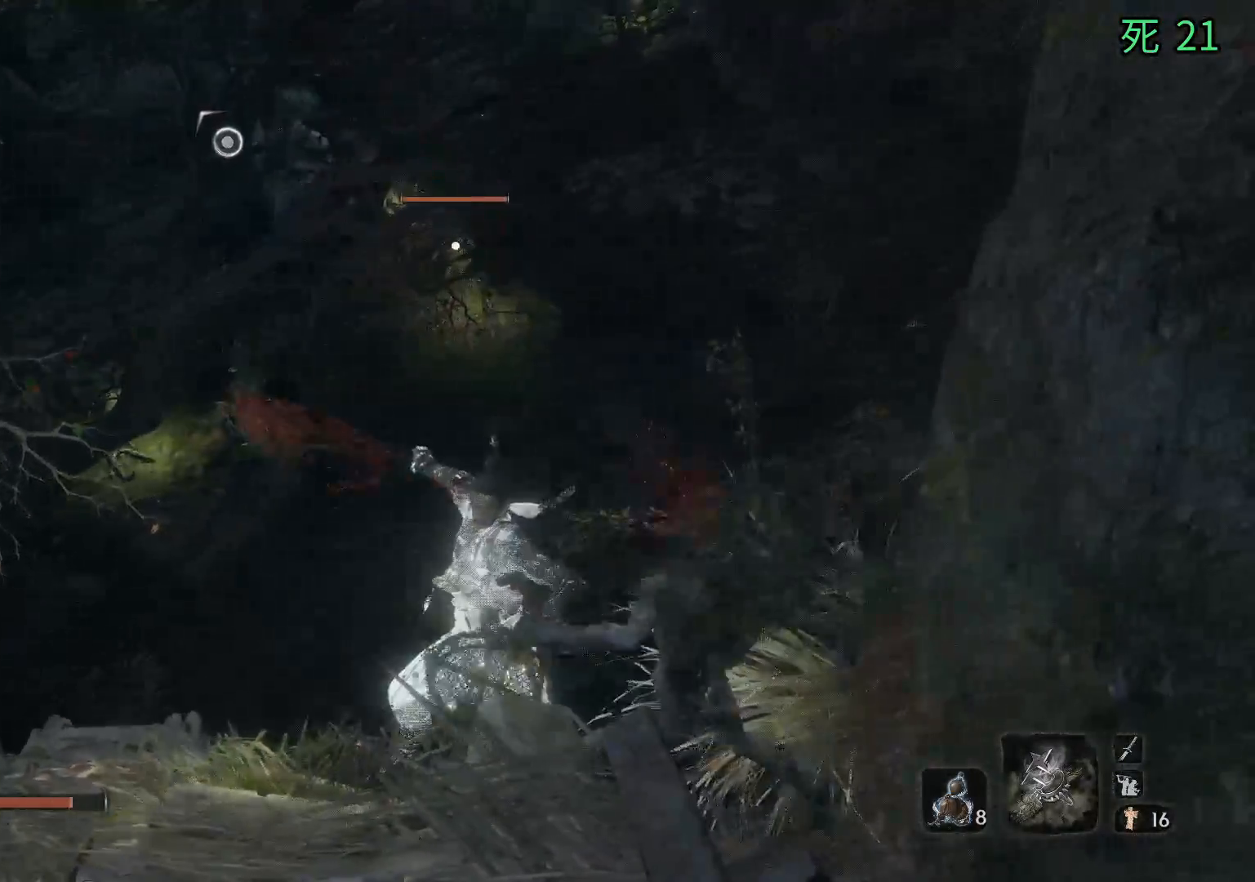
{"buttons": ["B"], "left_stick": "center", "events": [[333, "B", "down"]]}
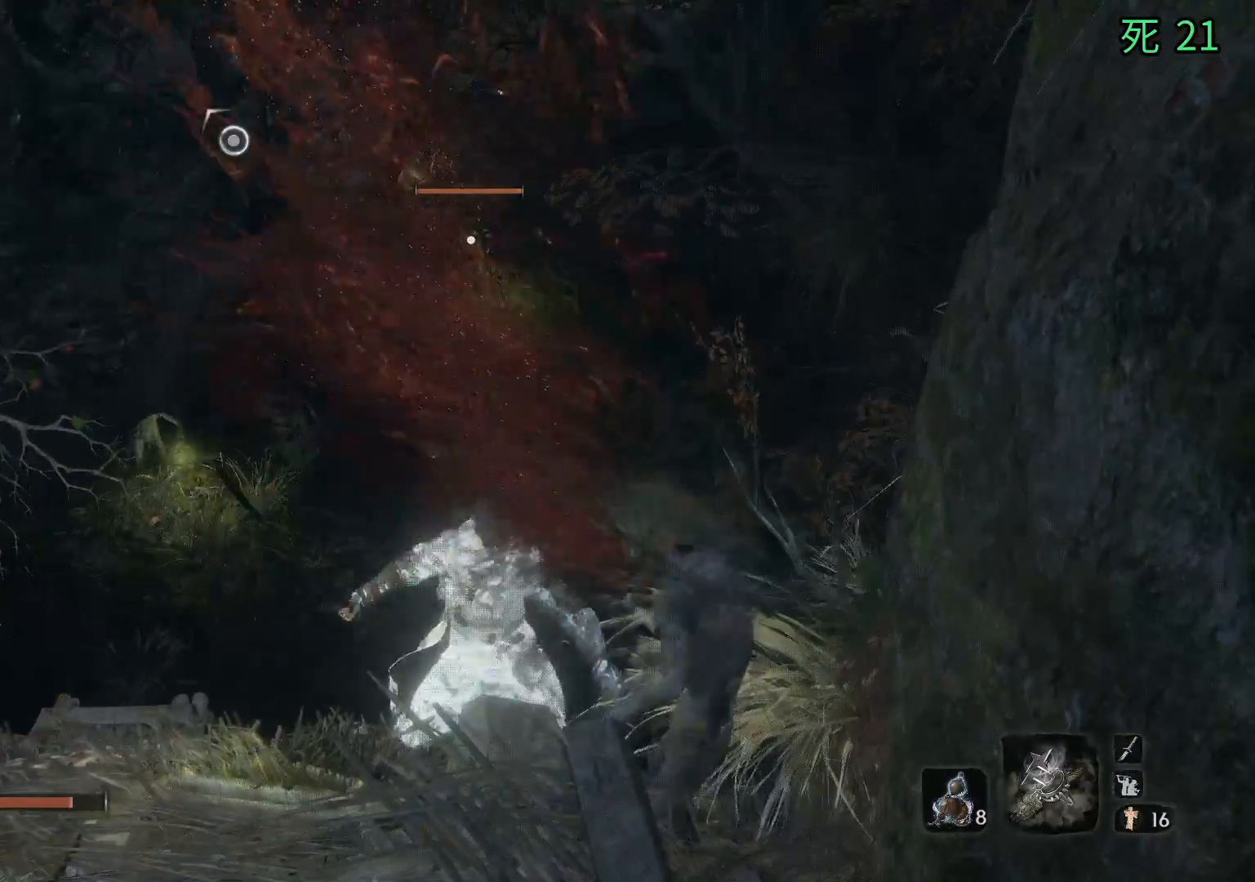
{"buttons": ["B"], "left_stick": "center", "events": []}
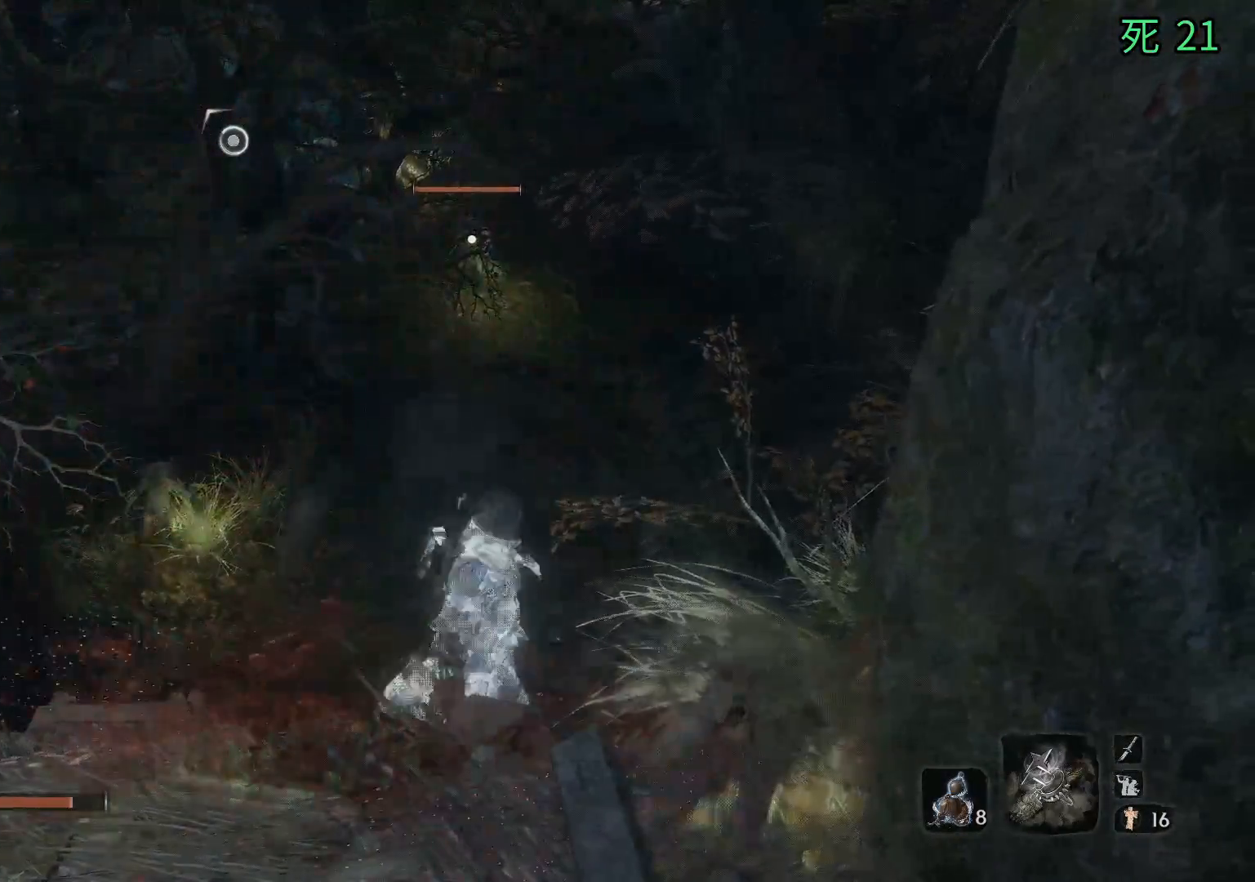
{"buttons": ["B"], "left_stick": "center", "events": []}
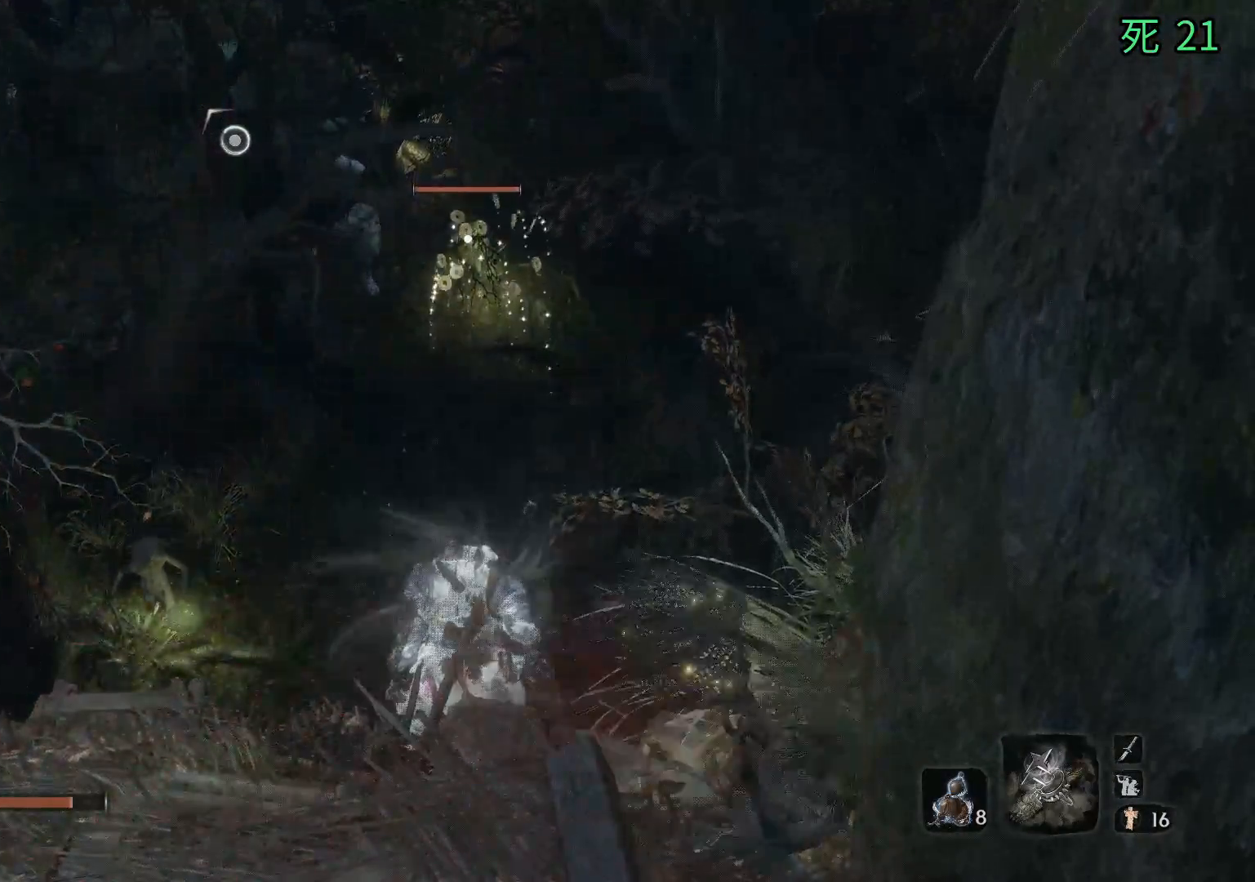
{"buttons": [], "left_stick": "up", "events": [[317, "B", "up"], [350, "left_stick", "up"]]}
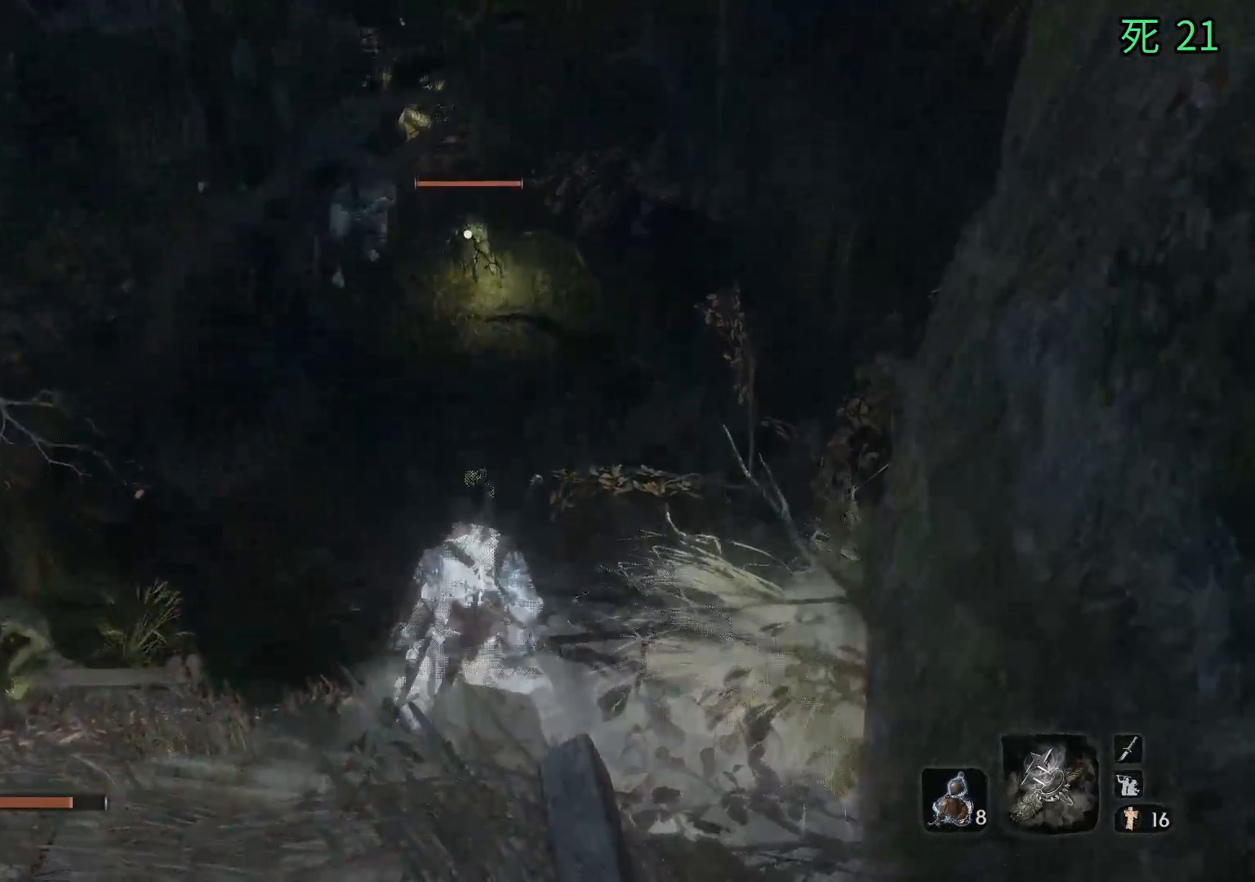
{"buttons": [], "left_stick": "up", "events": [[150, "A", "down"], [267, "A", "up"]]}
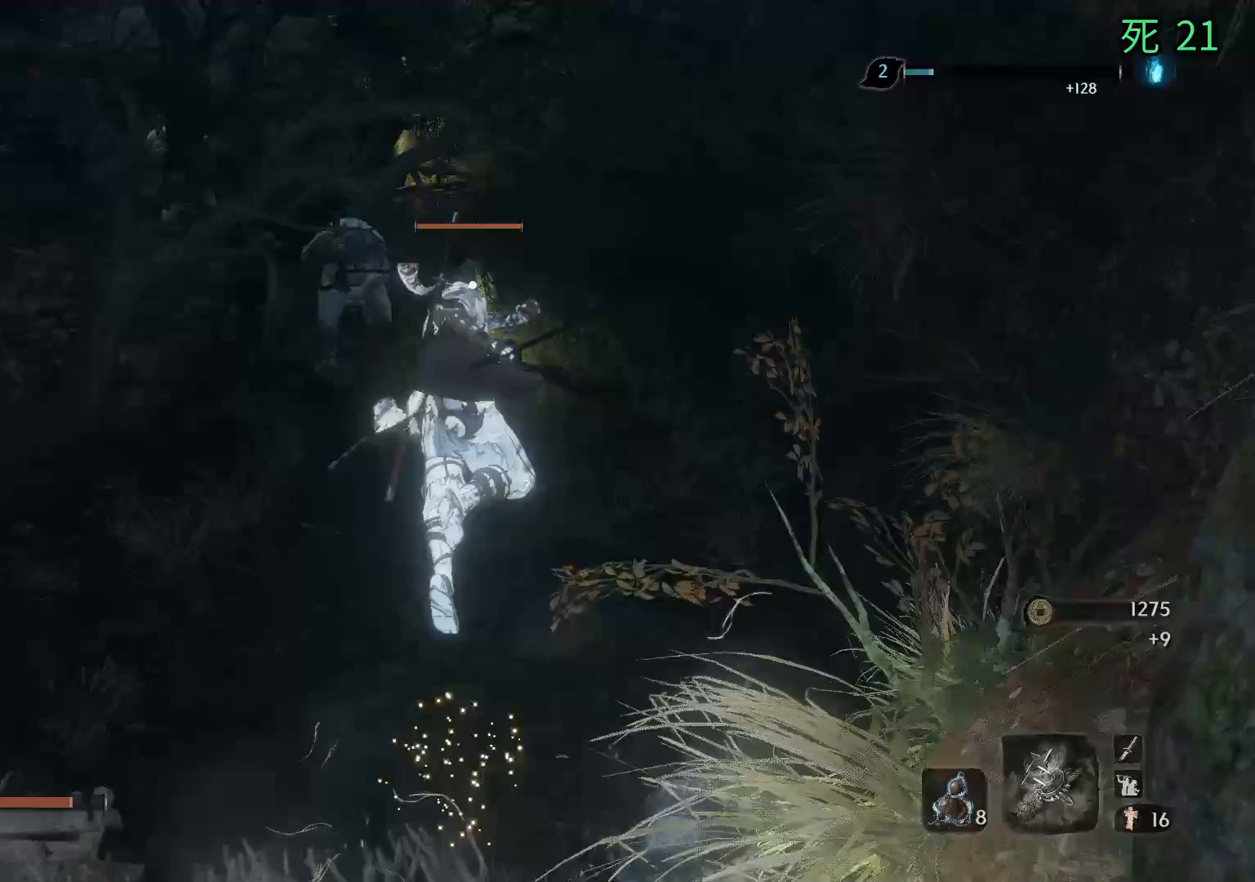
{"buttons": [], "left_stick": "up-right", "events": [[417, "left_stick", "up-right"]]}
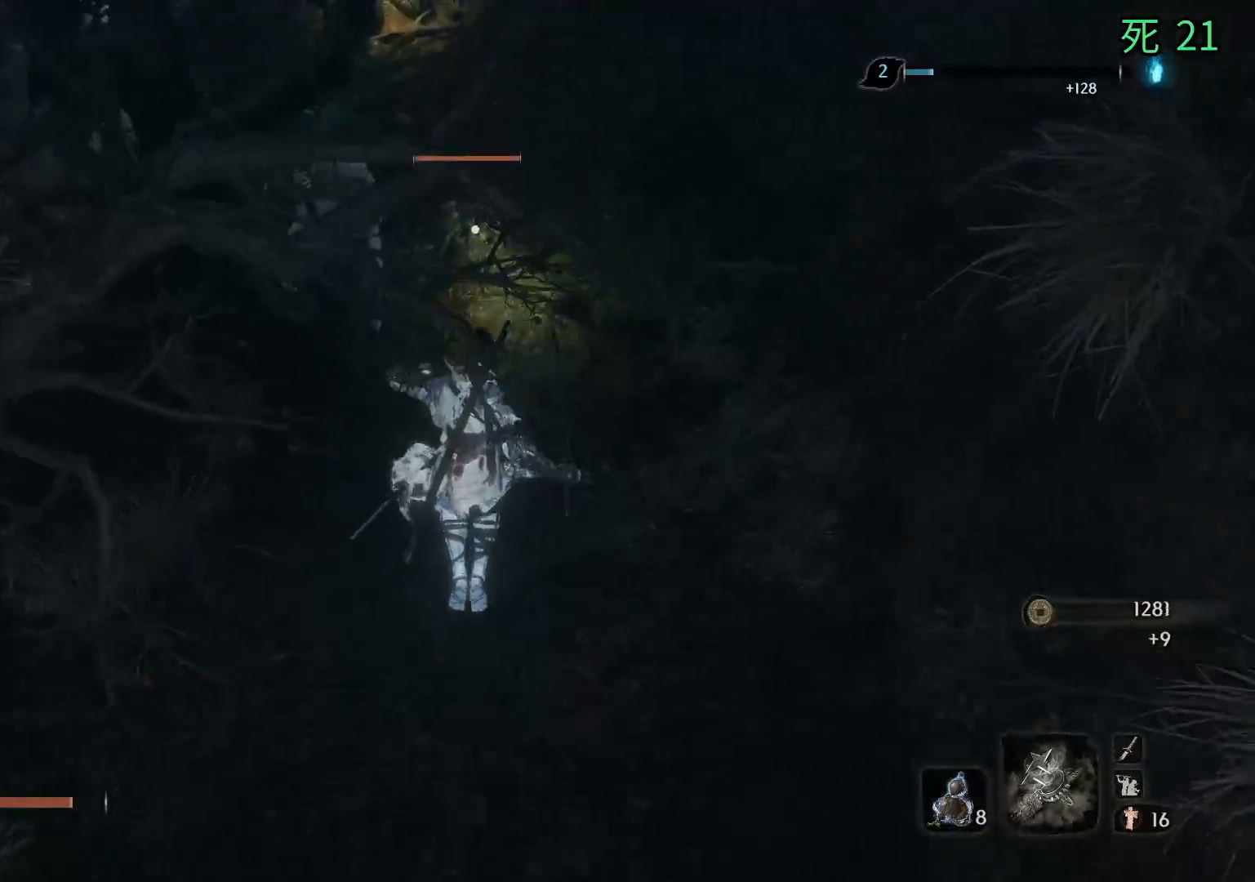
{"buttons": [], "left_stick": "up-right", "events": []}
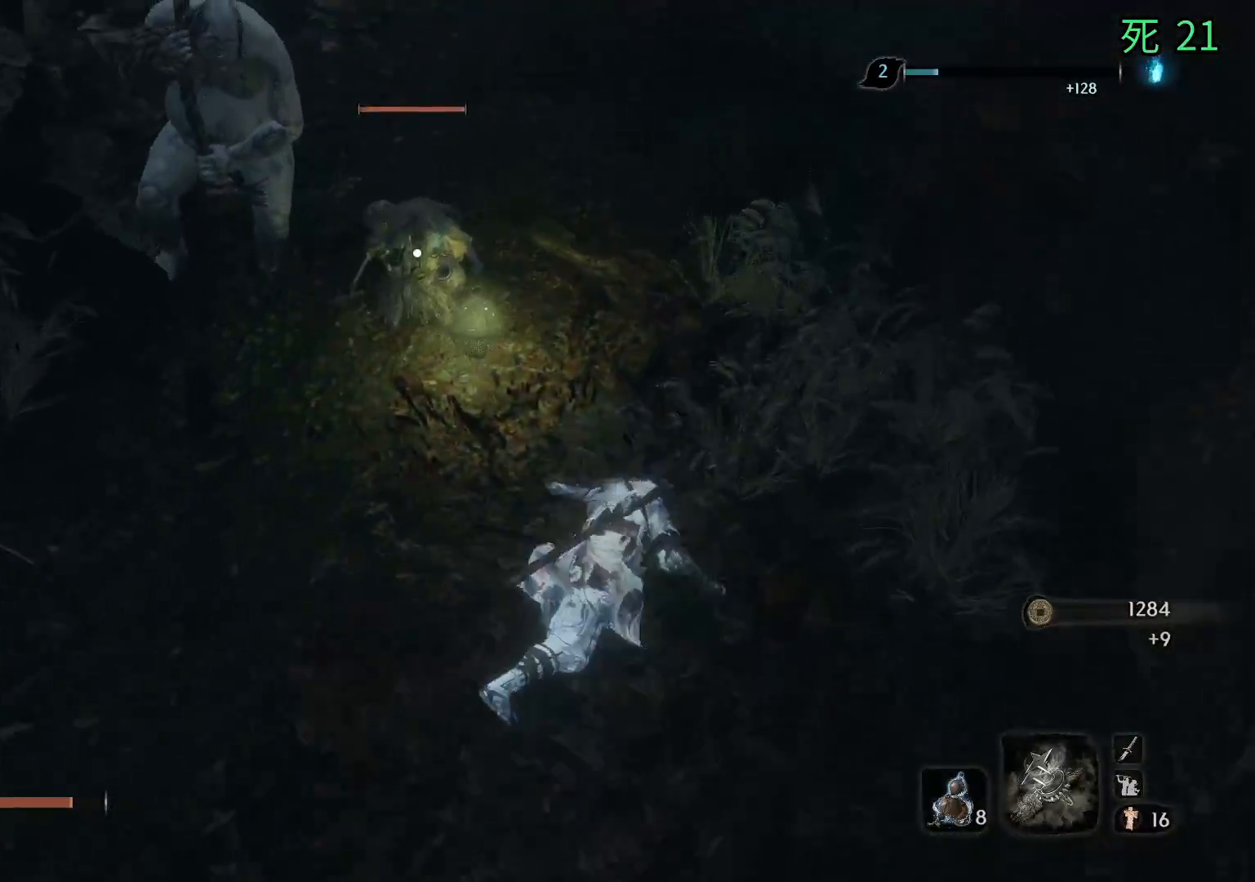
{"buttons": [], "left_stick": "up-right", "events": []}
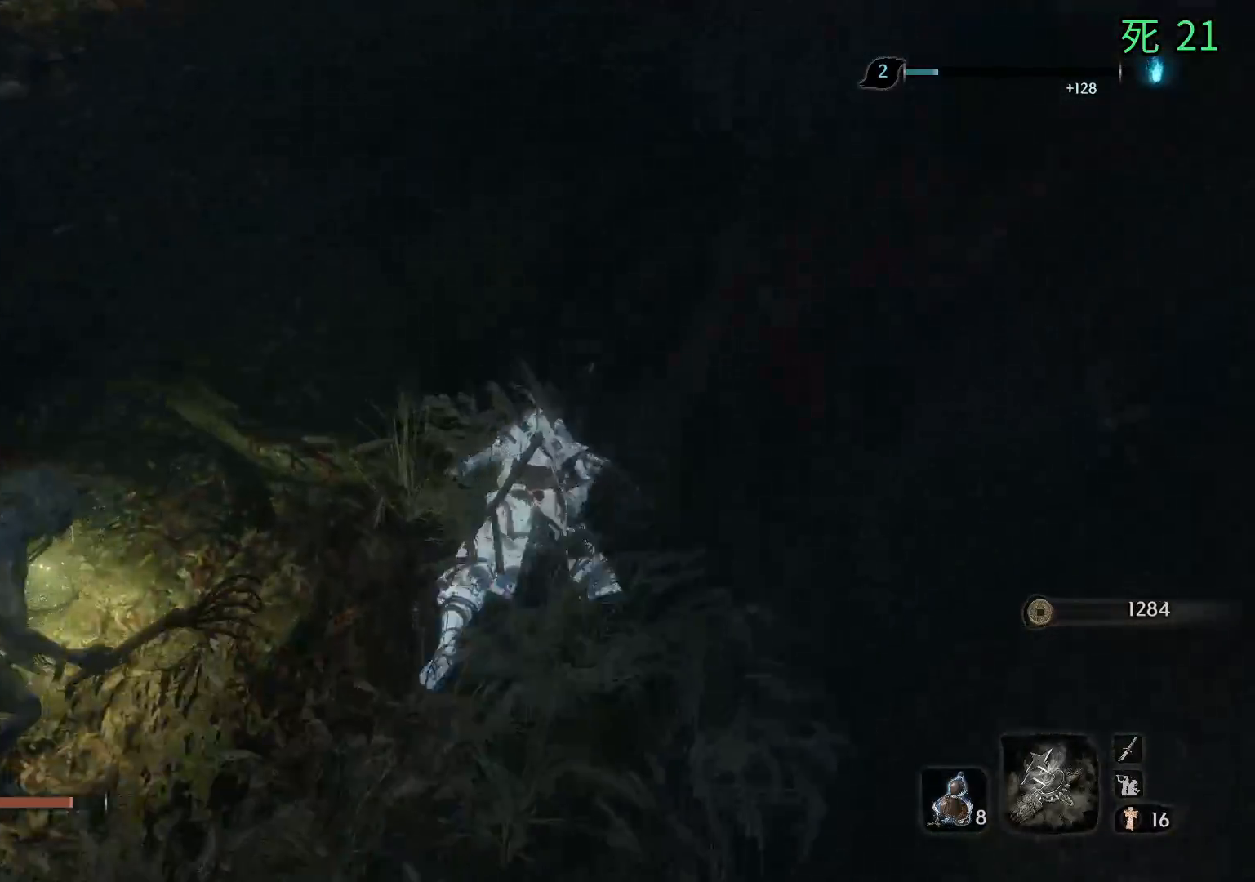
{"buttons": [], "left_stick": "up", "events": [[117, "left_stick", "up"]]}
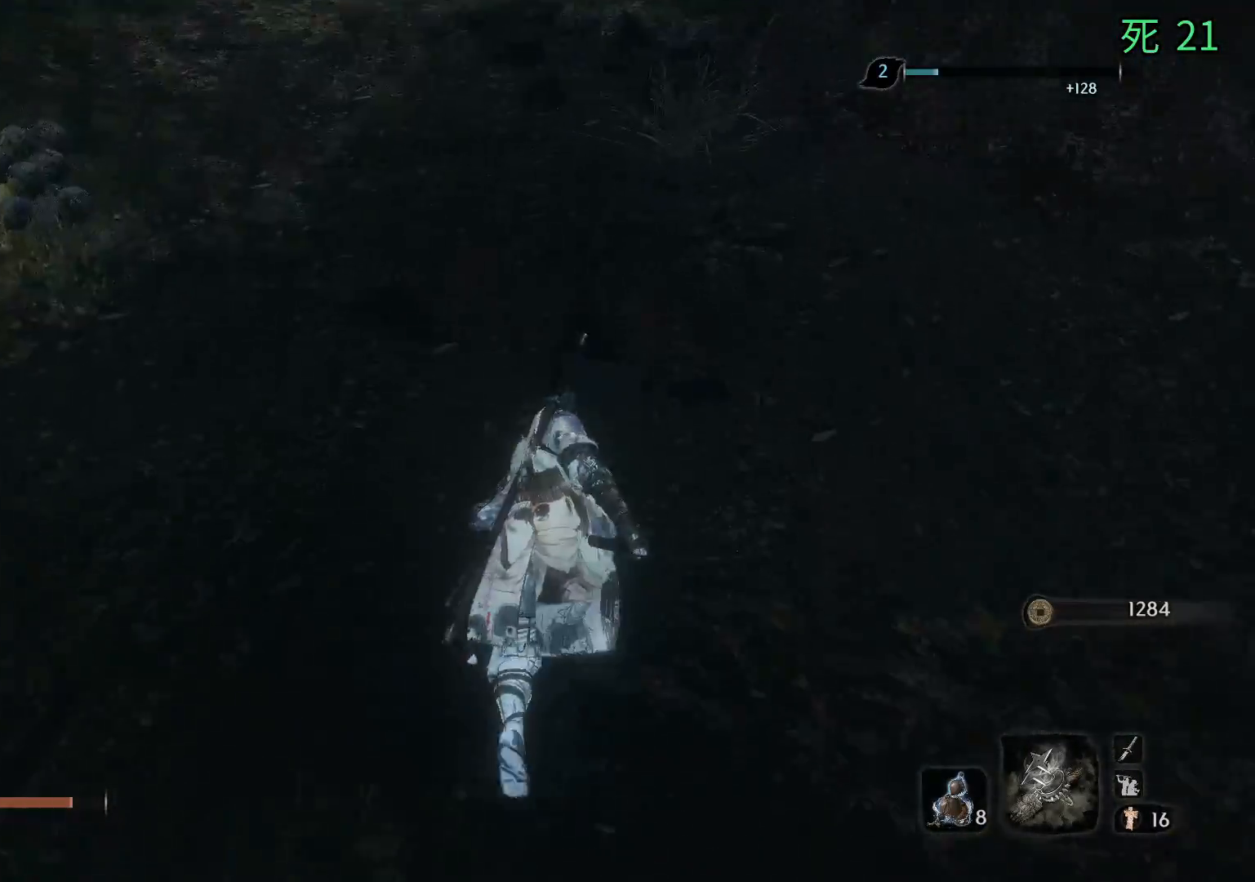
{"buttons": [], "left_stick": "up", "events": [[167, "SELECT", "down"], [183, "SELECT", "up"]]}
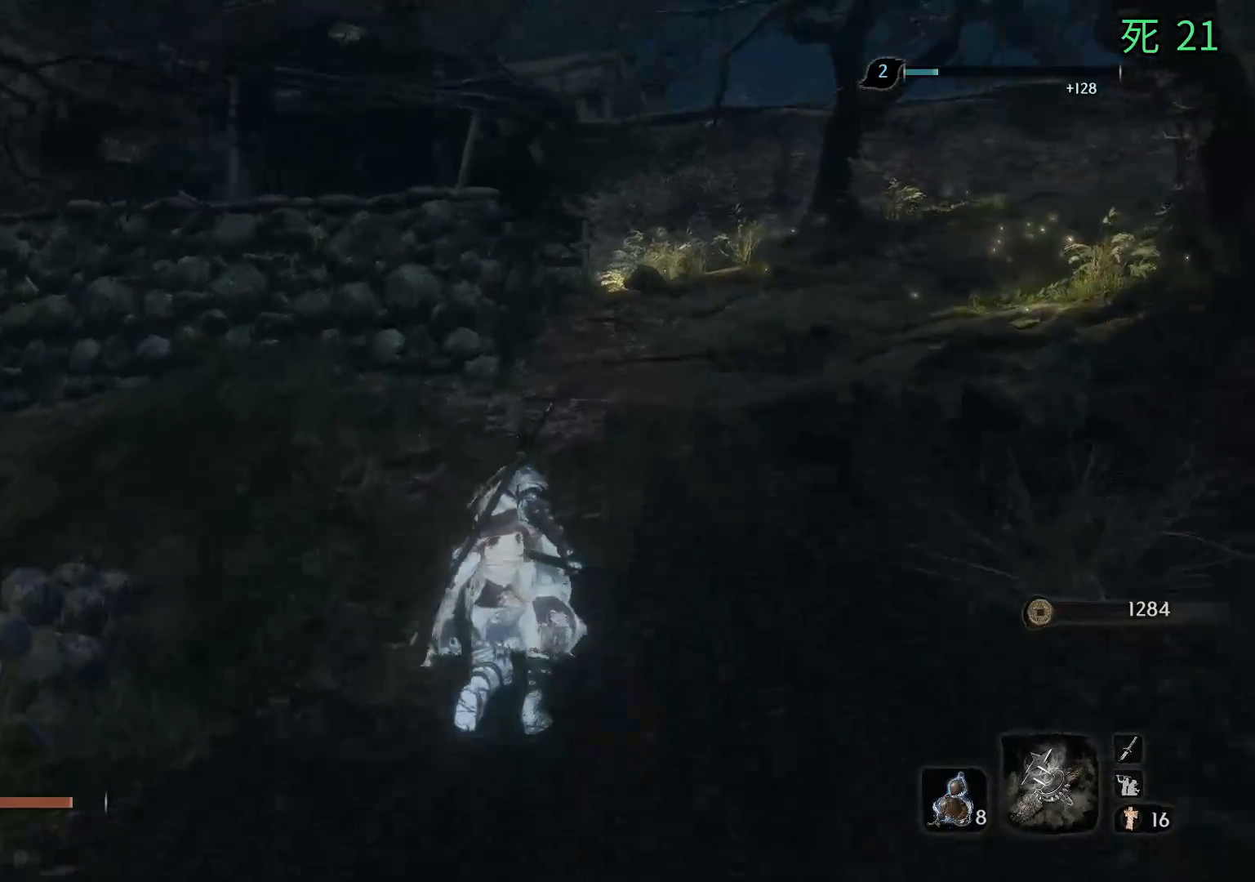
{"buttons": [], "left_stick": "up", "events": []}
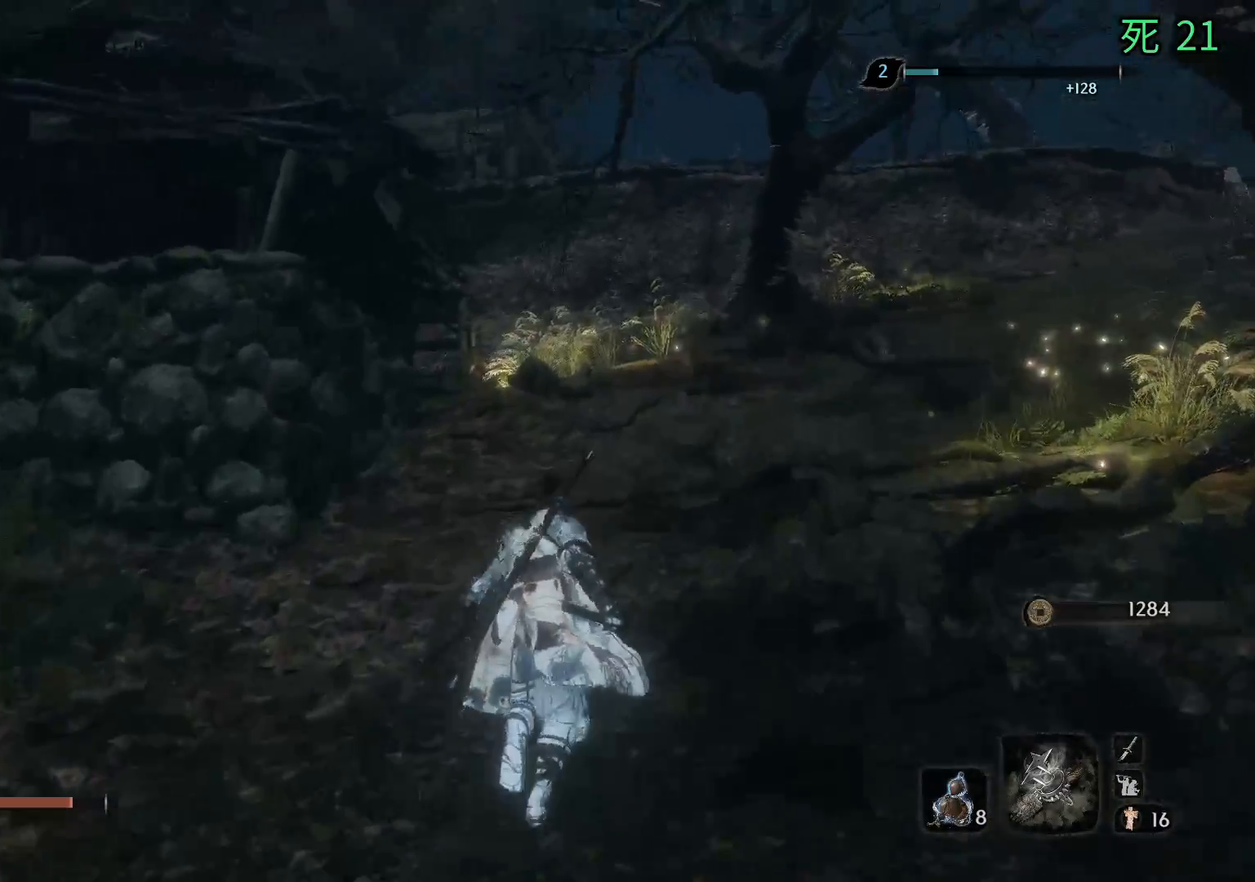
{"buttons": [], "left_stick": "up", "events": []}
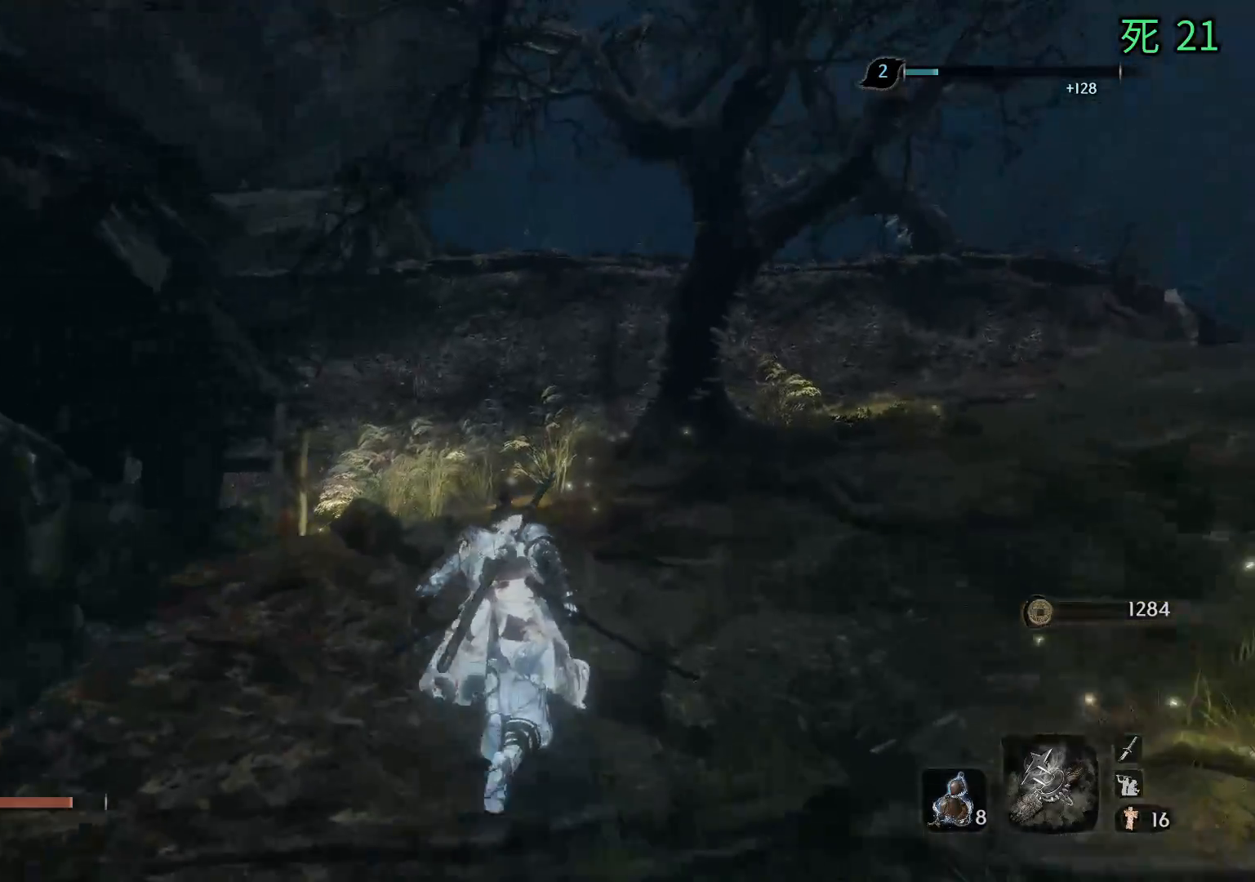
{"buttons": [], "left_stick": "up", "events": []}
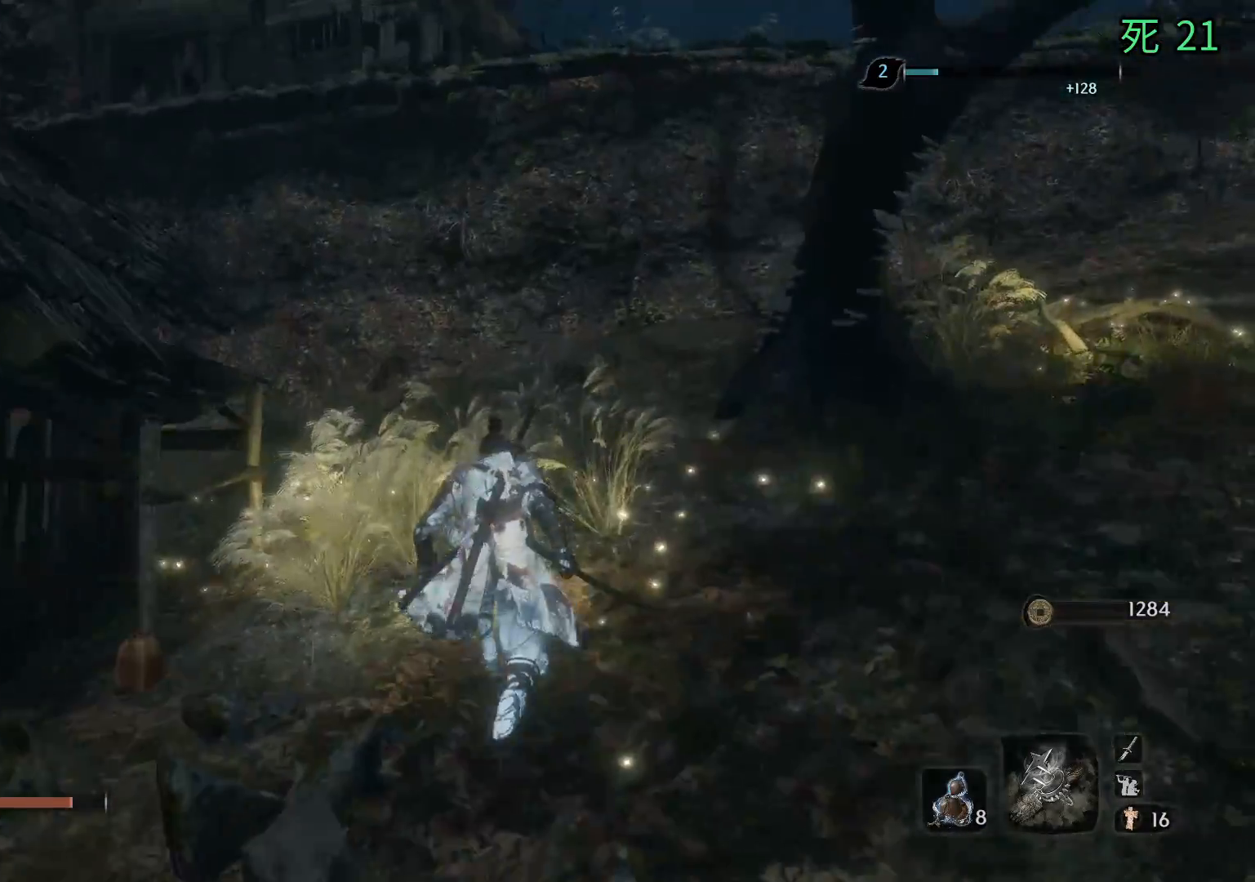
{"buttons": ["B"], "left_stick": "up", "events": [[117, "B", "down"]]}
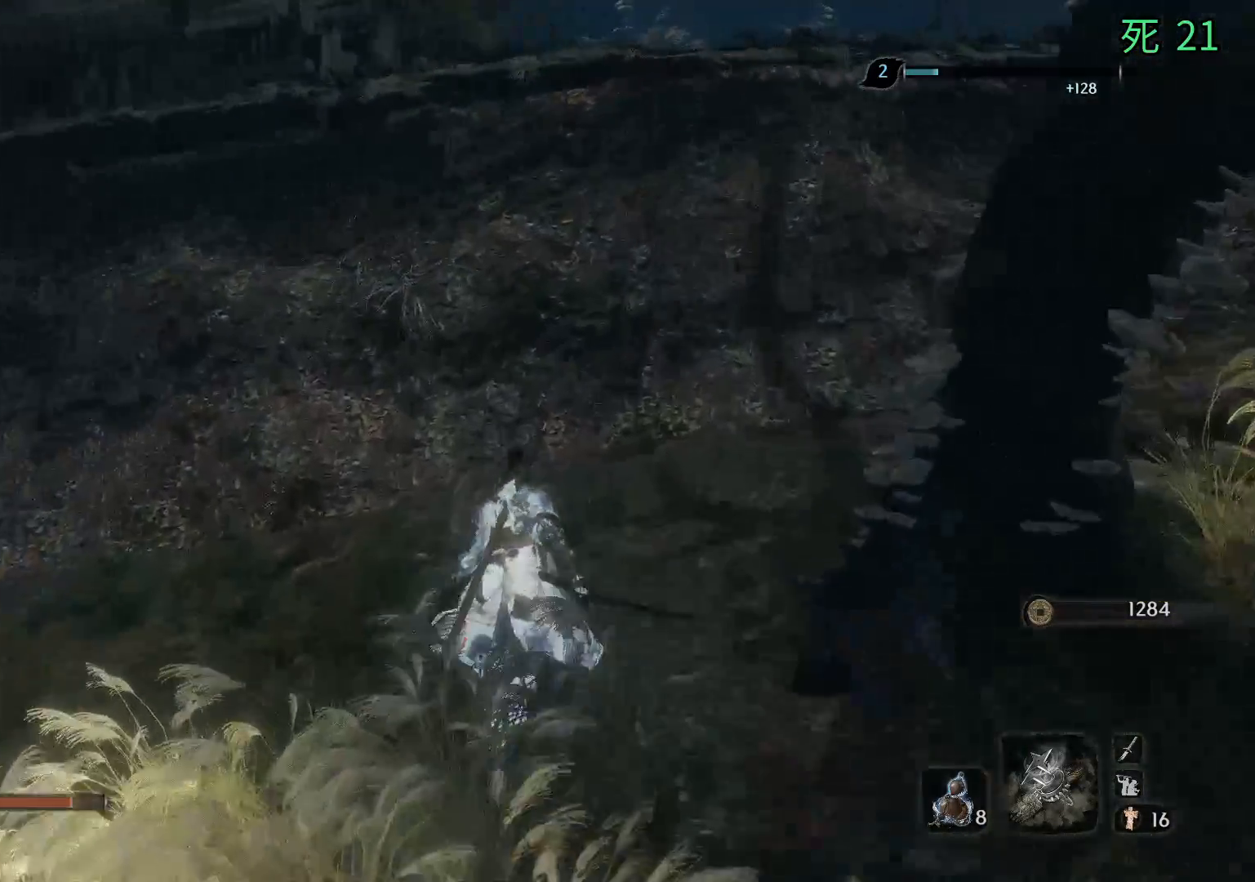
{"buttons": ["B"], "left_stick": "up-left", "events": [[133, "left_stick", "up-left"]]}
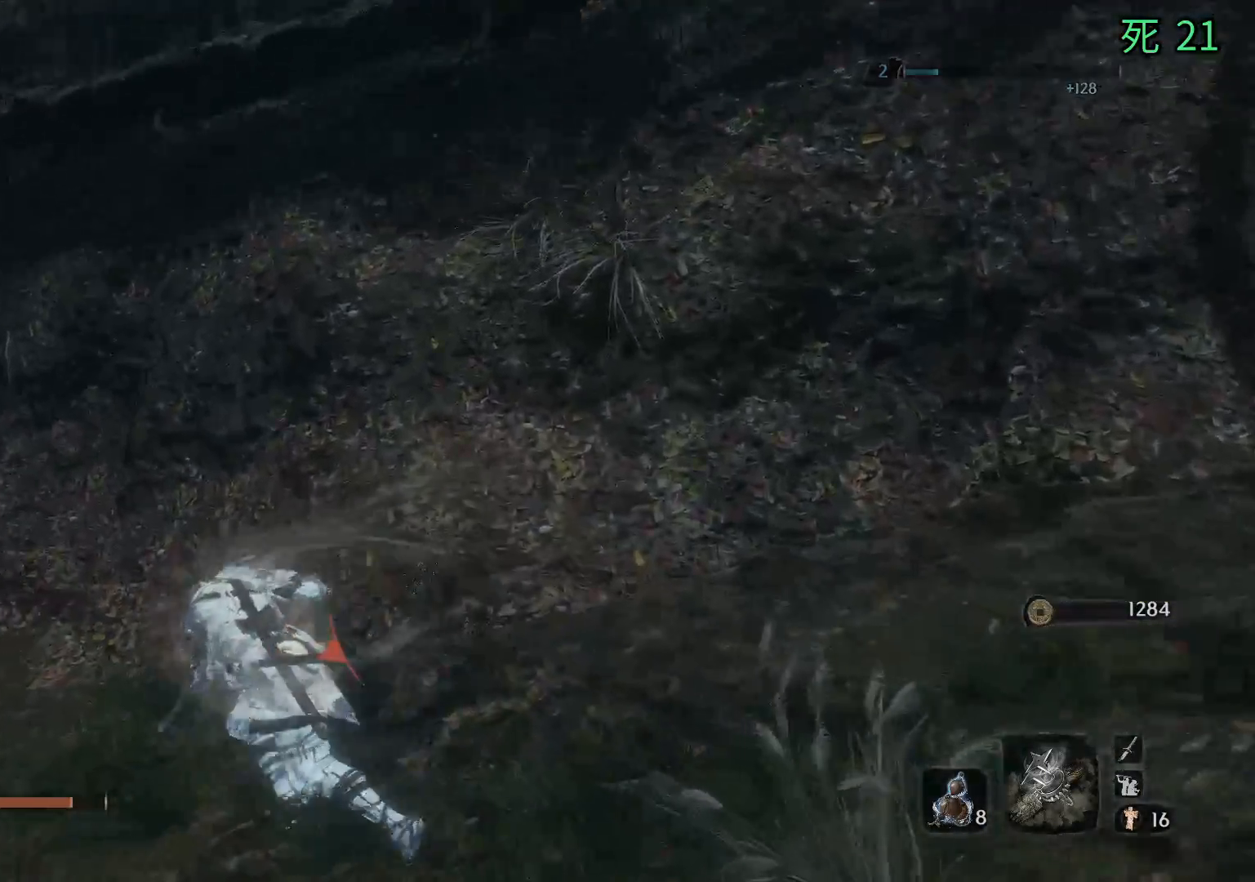
{"buttons": [], "left_stick": "up-left", "events": [[467, "B", "up"]]}
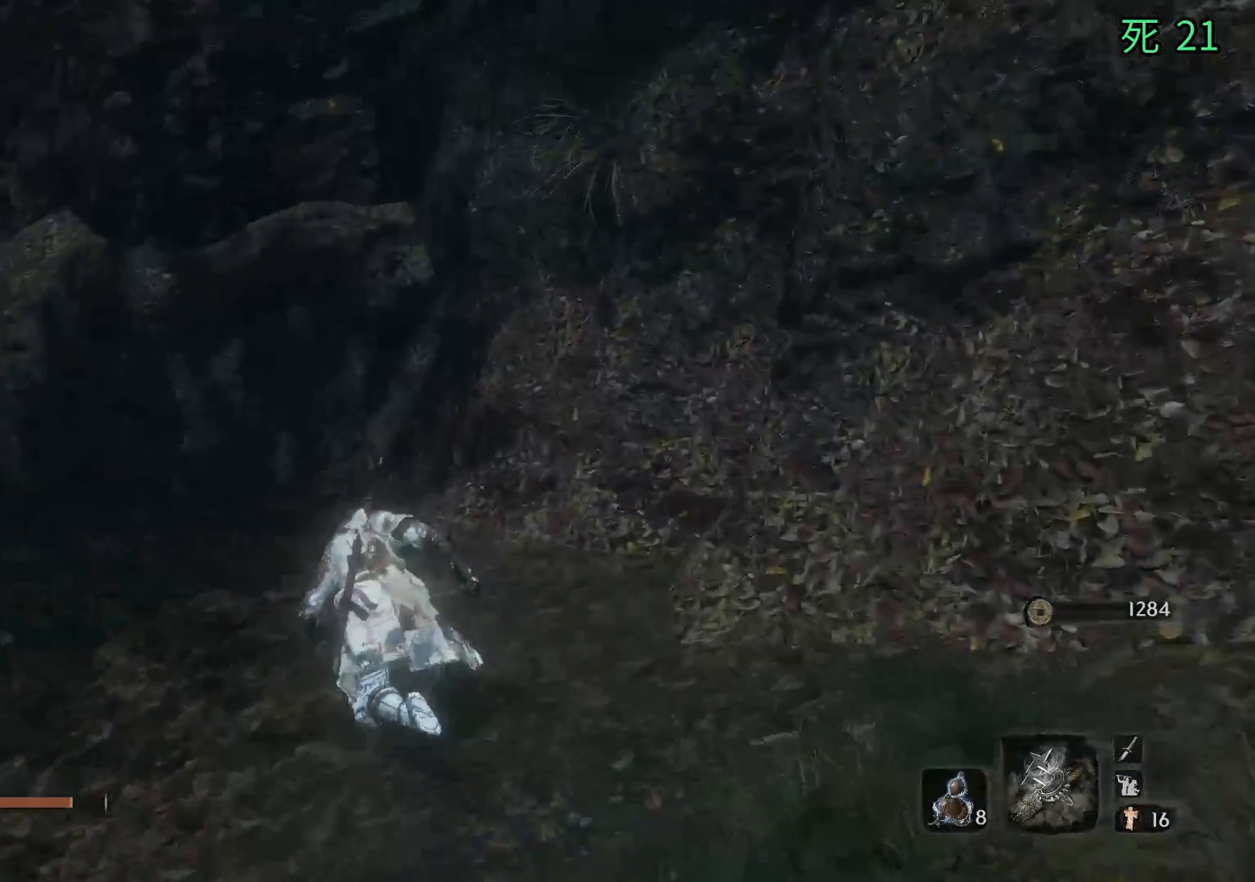
{"buttons": [], "left_stick": "up", "events": [[300, "left_stick", "up"]]}
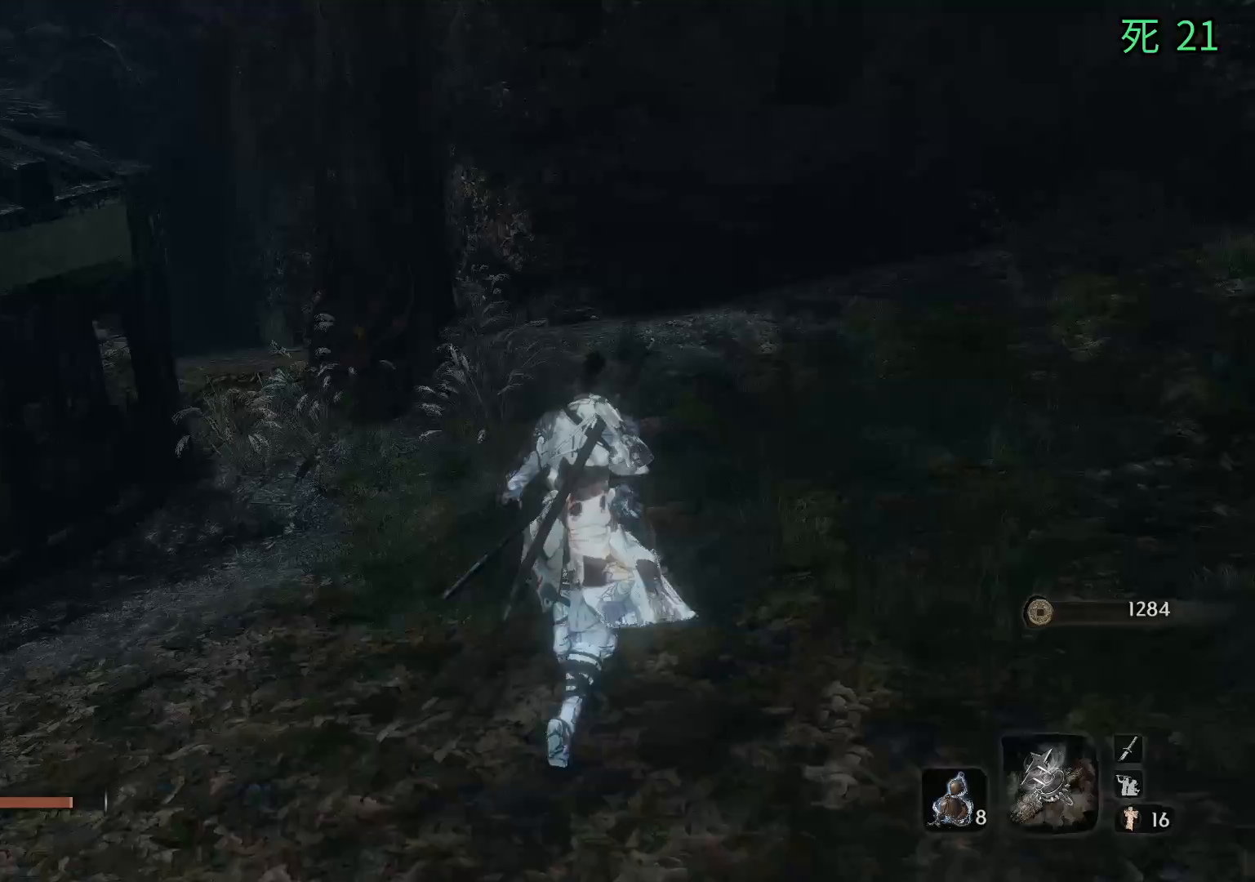
{"buttons": [], "left_stick": "up-right", "events": [[33, "left_stick", "up-right"]]}
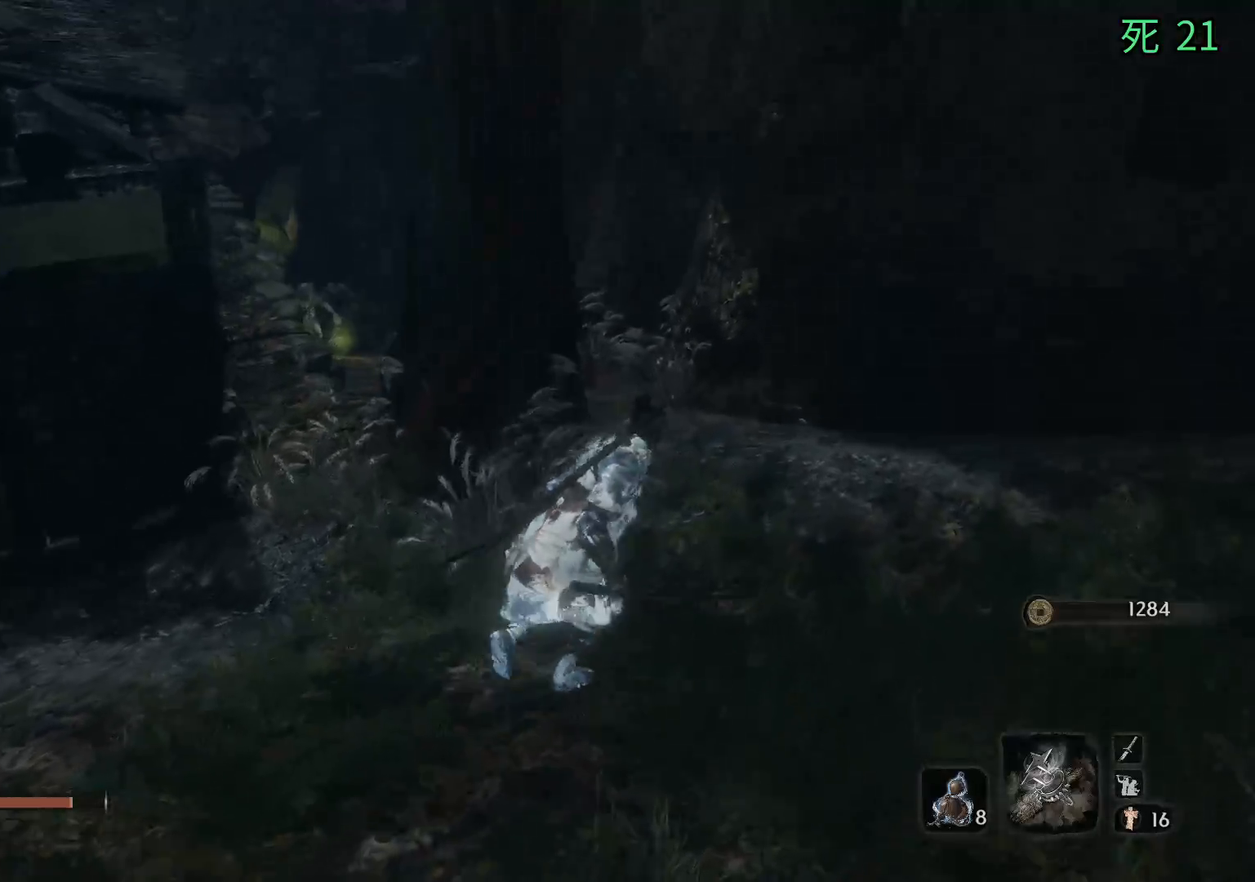
{"buttons": [], "left_stick": "up", "events": [[450, "left_stick", "up"]]}
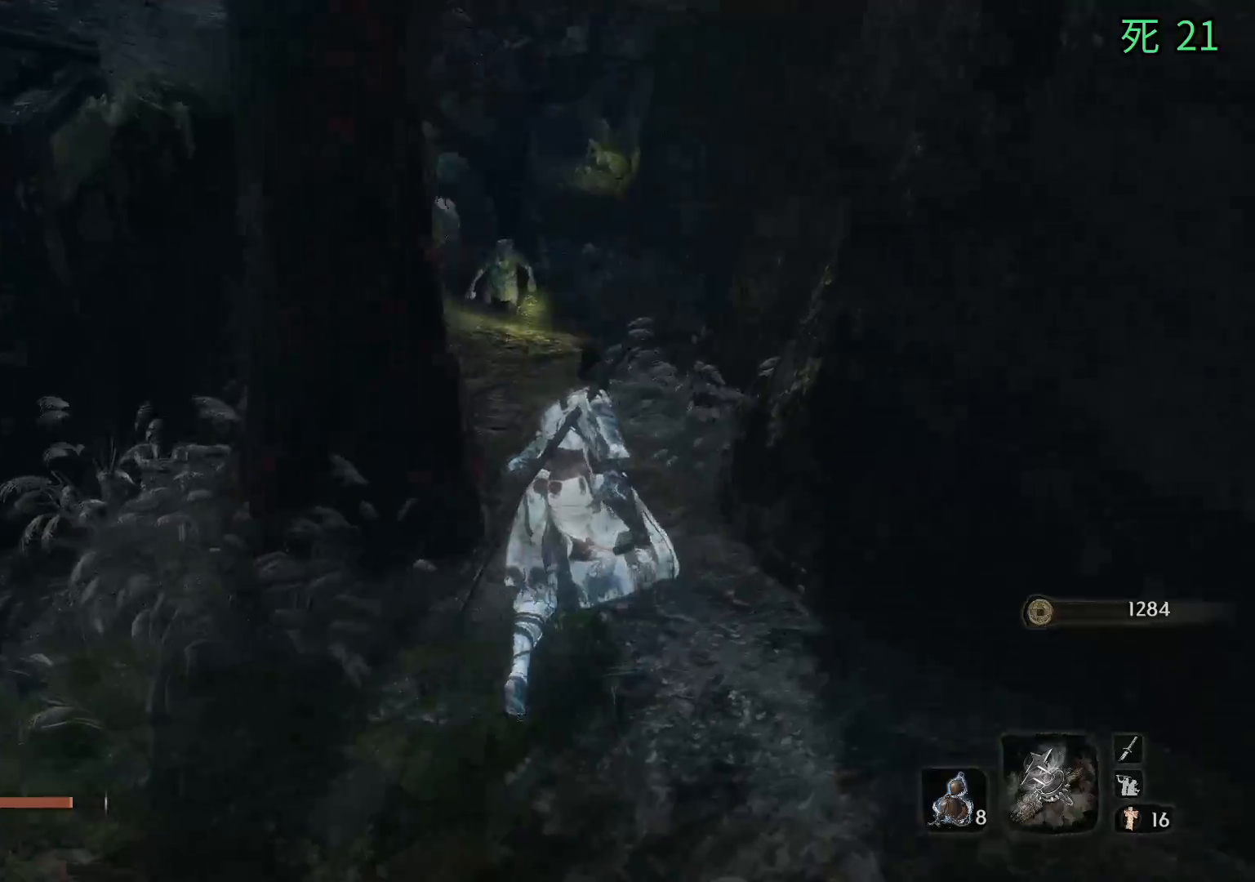
{"buttons": [], "left_stick": "up", "events": []}
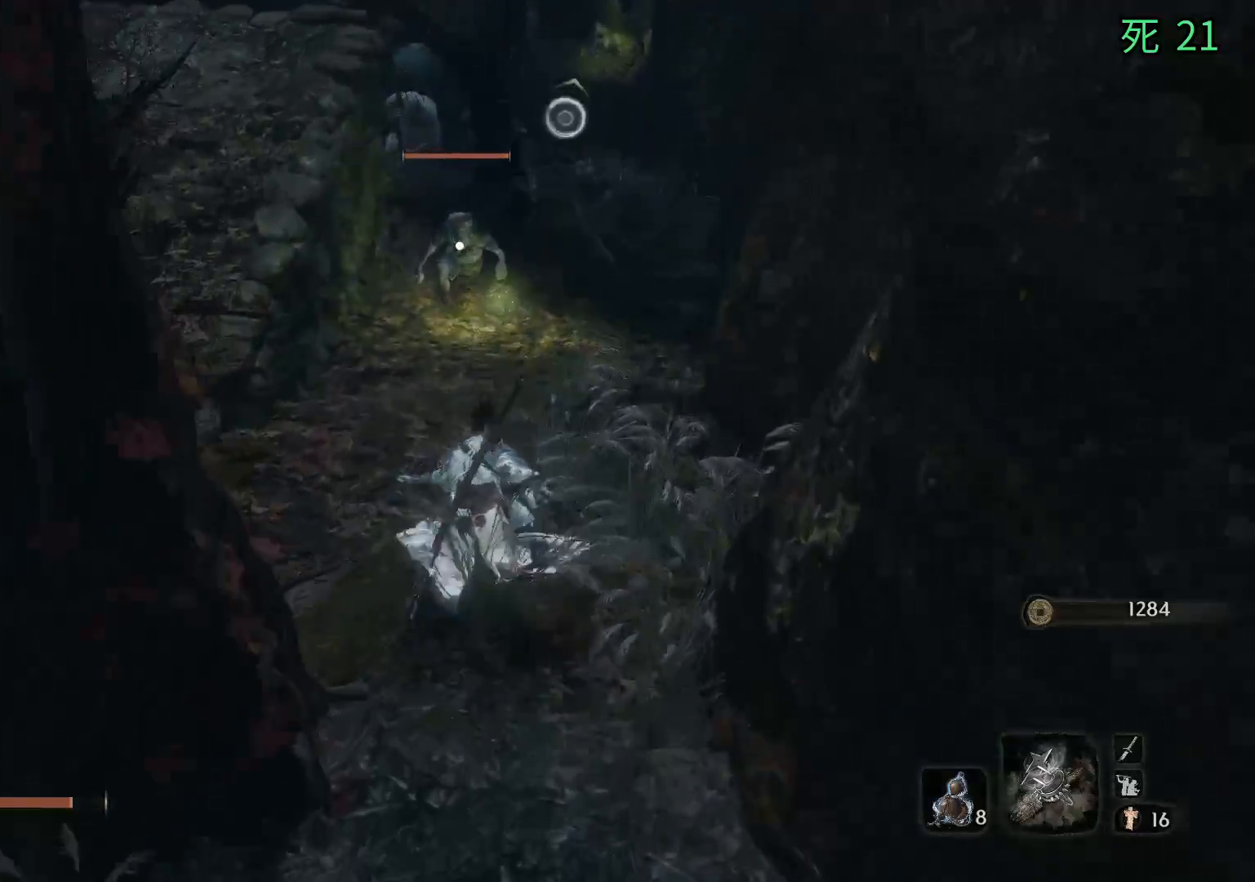
{"buttons": [], "left_stick": "center", "events": [[350, "left_stick", "center"]]}
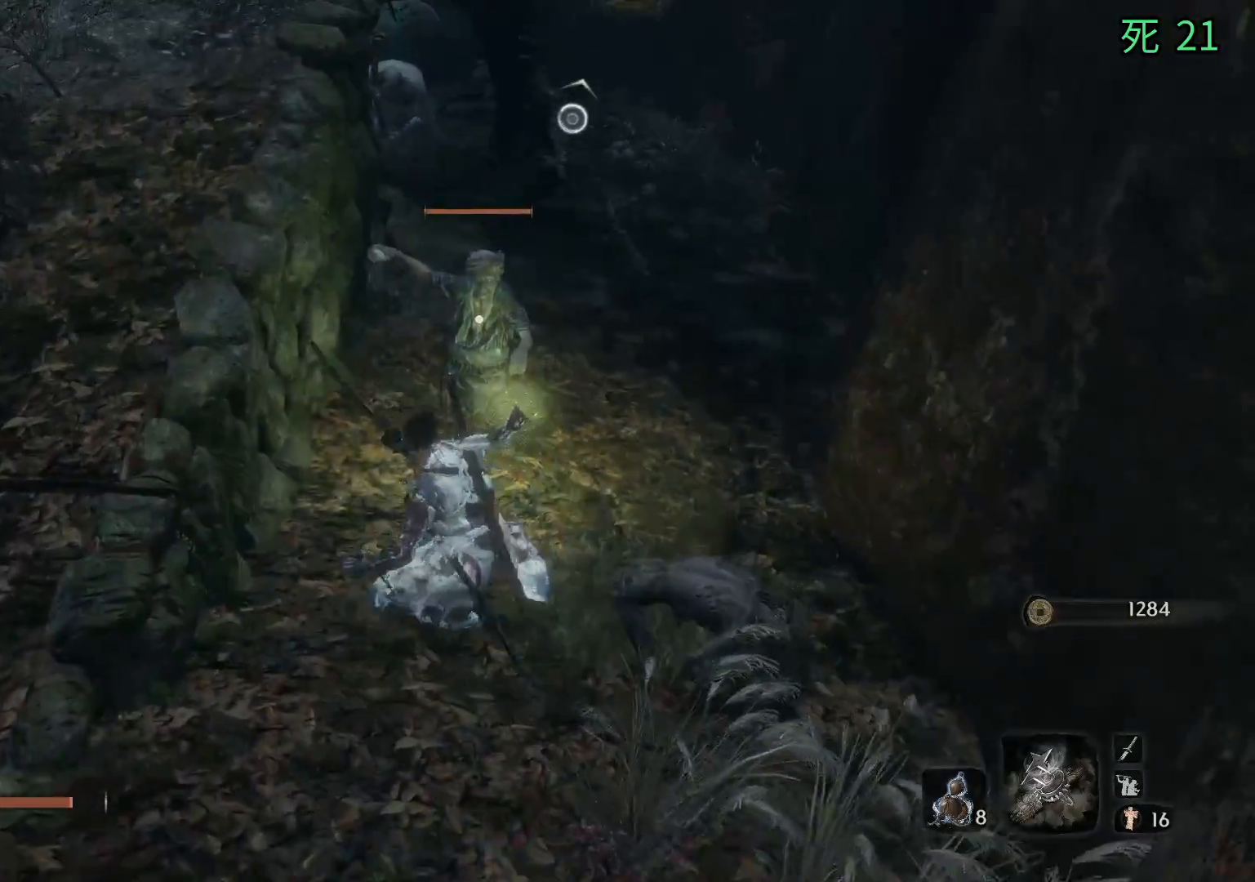
{"buttons": [], "left_stick": "center", "events": []}
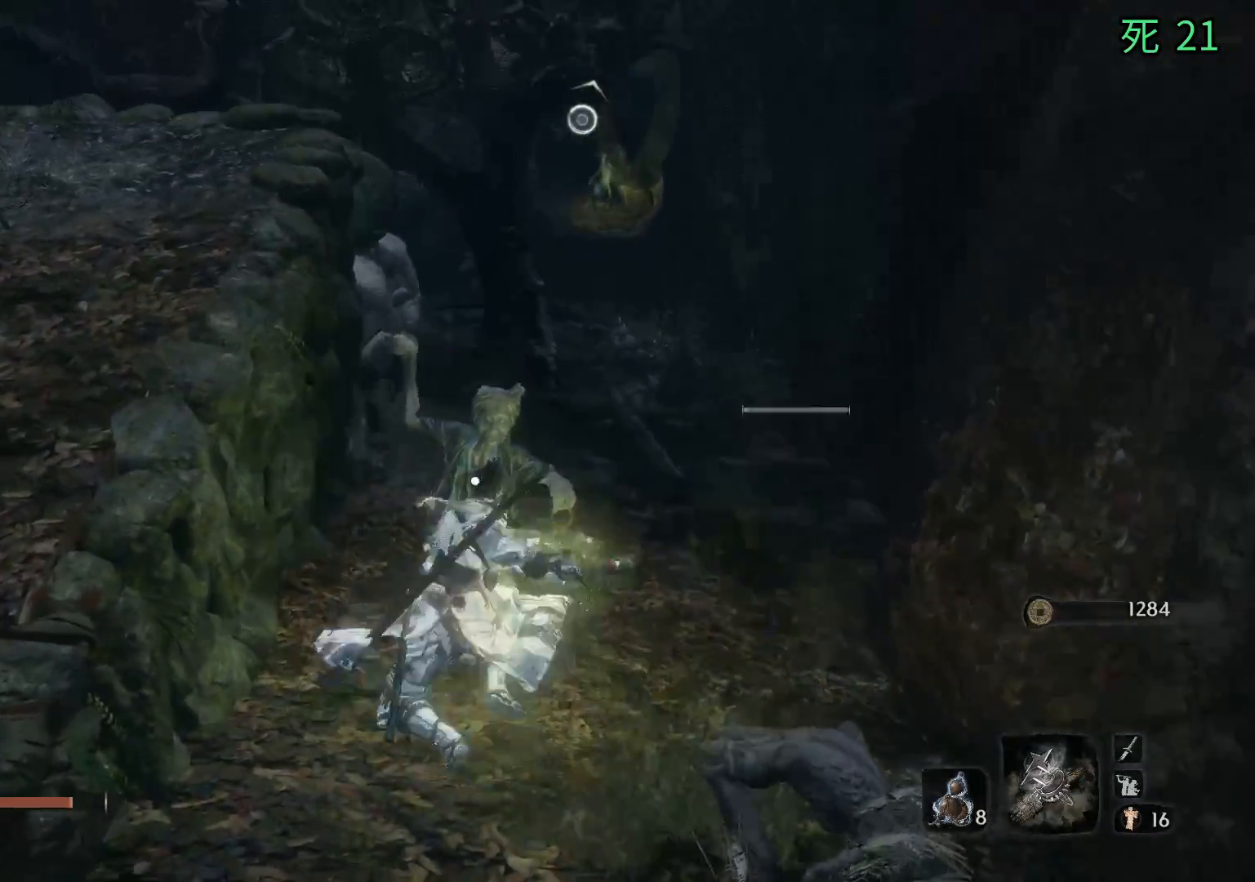
{"buttons": [], "left_stick": "center", "events": []}